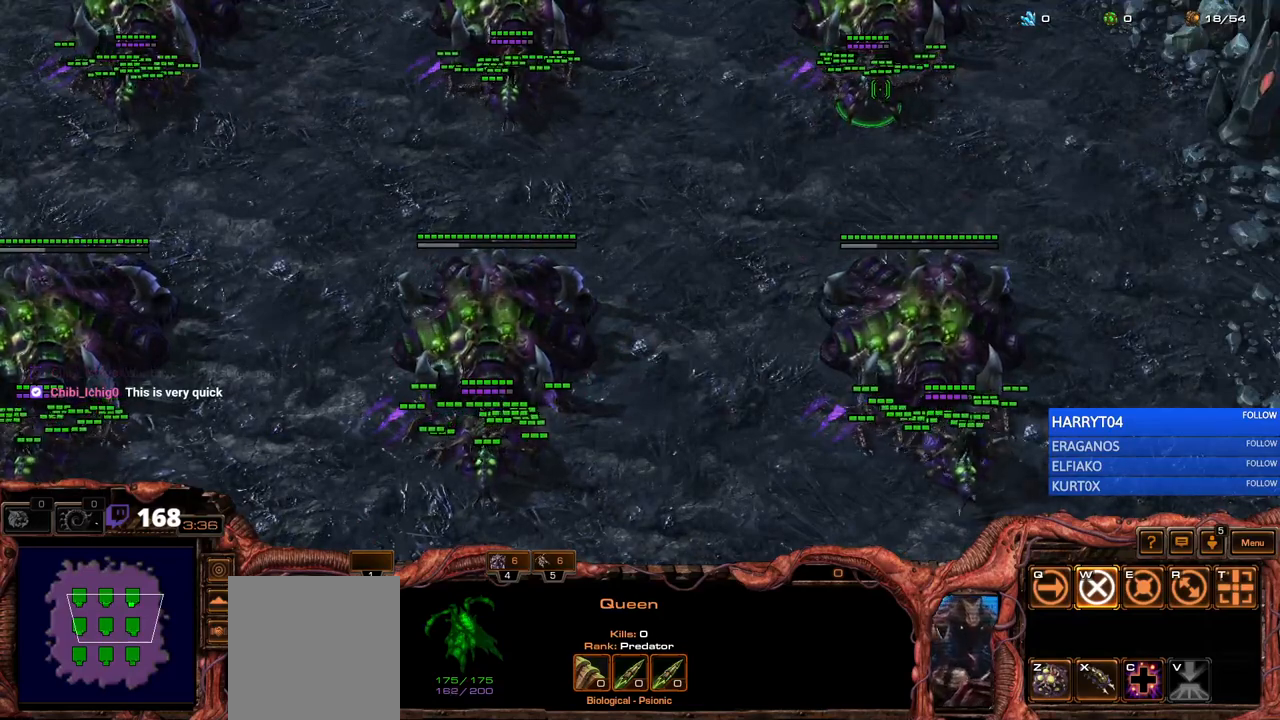
Gameplay with keyboard; each line is a JSON object with the keys held at the frame after it. "events" lists presses ("down") and releases ("up") of "1", "2", "3", "4", "5", "6", "7", "a", "alt", "b", "c", "caps_lock", "ctrl", "d", "e", "escape", "f", "f1", "f2", "f3", "f4", "f5", "f6", "f7", "g", "h", "q", "r", "s", "shift", "space", "super", "t", "tab", "tilde", "v", "w", "x", "y" and "z" between this image and that frame as [ms after this image, input, new state], when the widget could be followed in between. No other keys are recorded. Mouse input is not recorded.
{"keys": [], "events": [[183, "2", "down"], [283, "2", "up"]]}
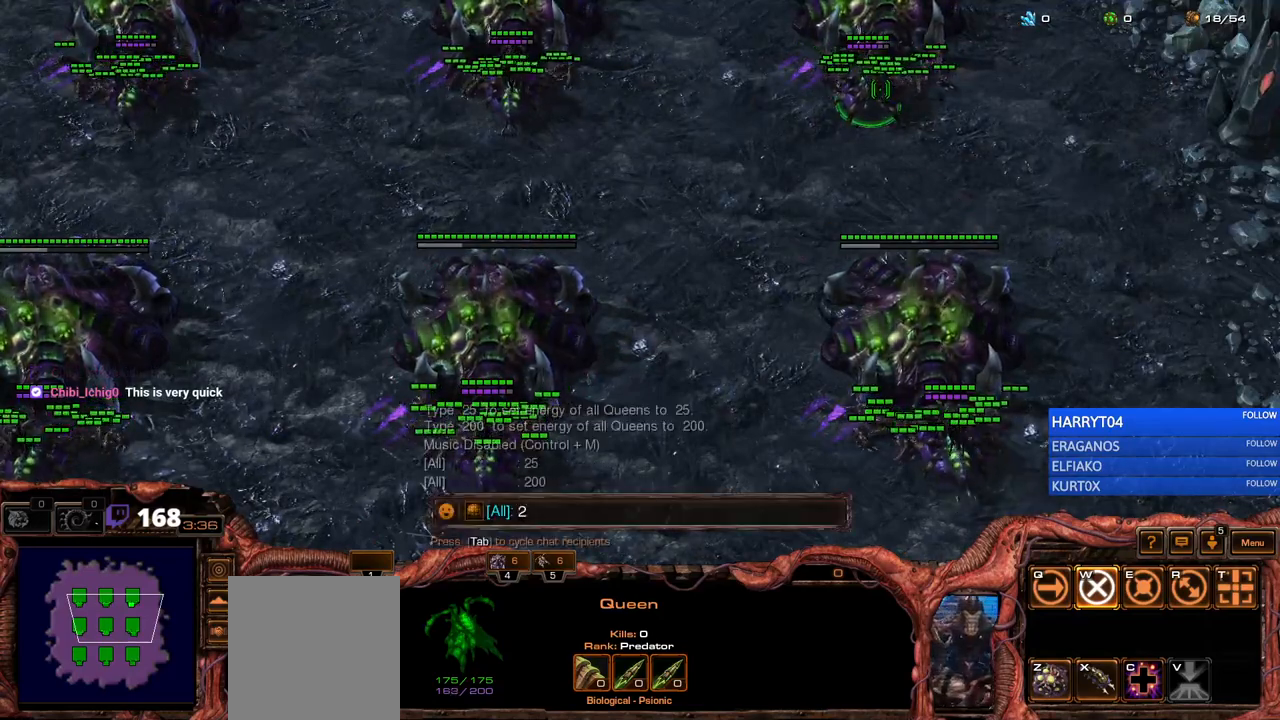
{"keys": [], "events": []}
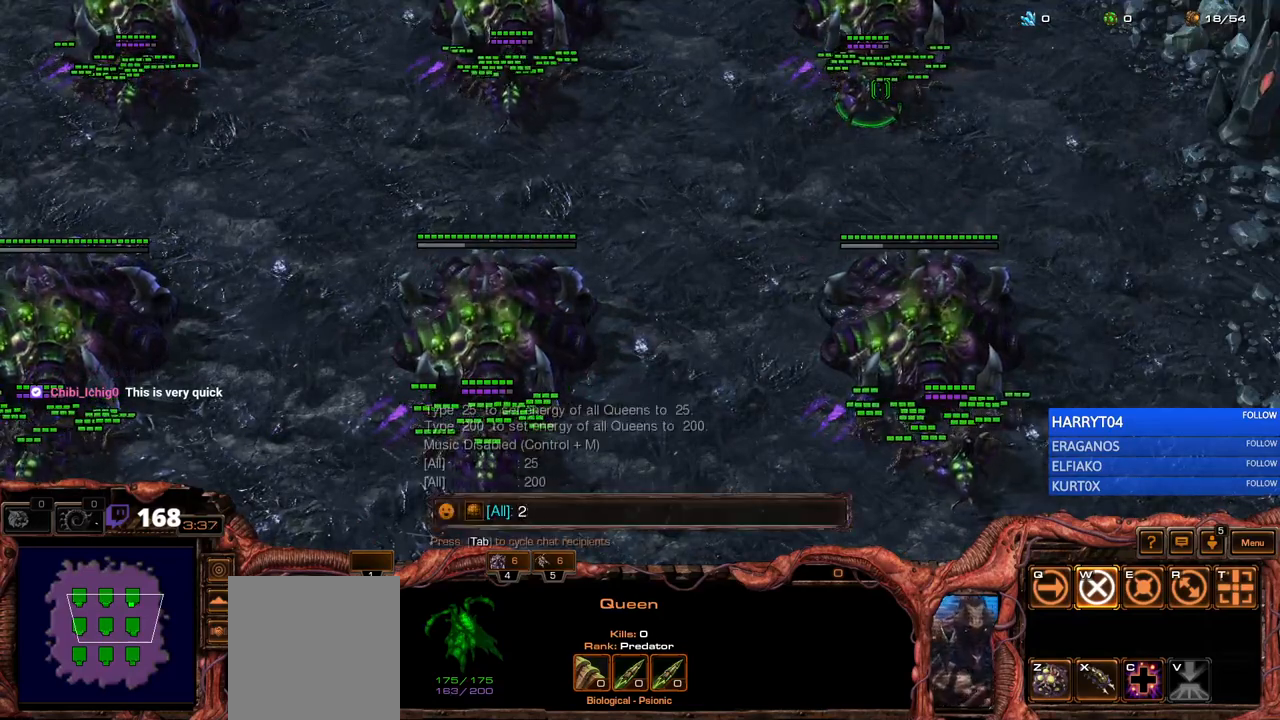
{"keys": [], "events": [[167, "5", "down"], [267, "5", "up"]]}
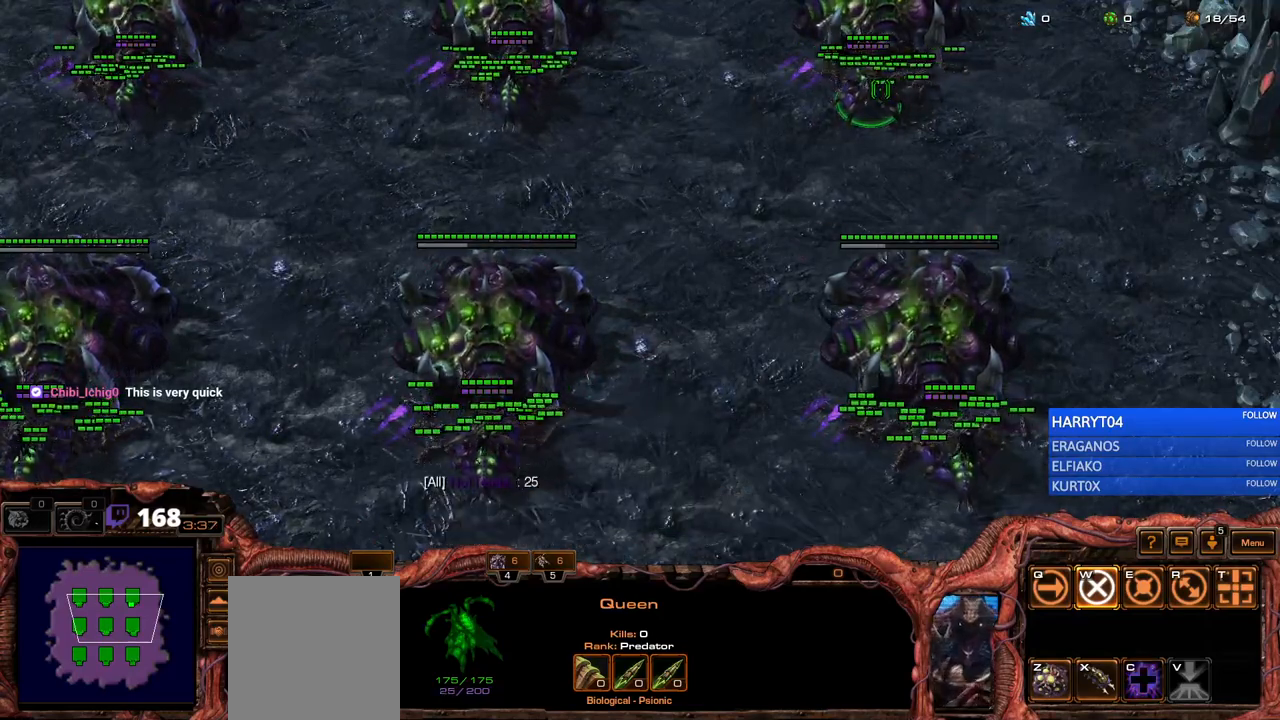
{"keys": ["x"], "events": [[200, "5", "down"], [250, "5", "up"], [300, "5", "down"], [350, "f1", "down"], [383, "5", "up"], [417, "f1", "up"], [450, "x", "down"]]}
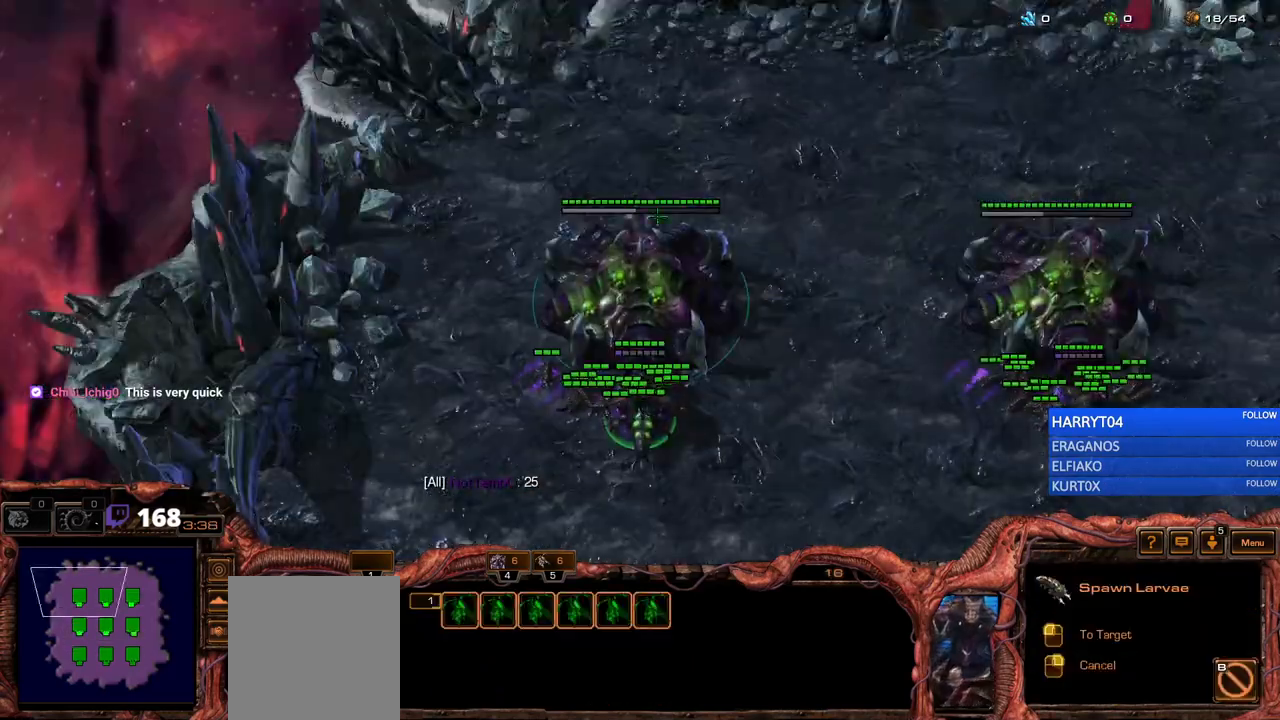
{"keys": [], "events": [[17, "shift", "down"], [67, "x", "up"], [383, "shift", "up"]]}
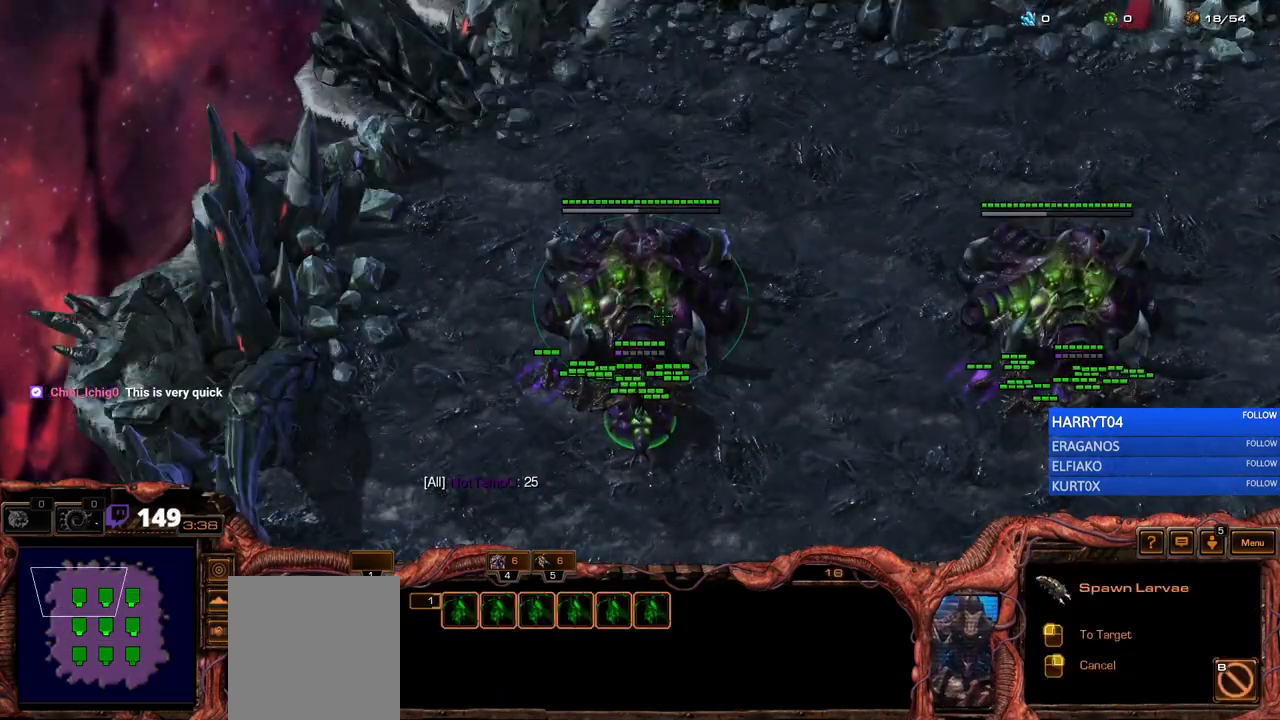
{"keys": [], "events": []}
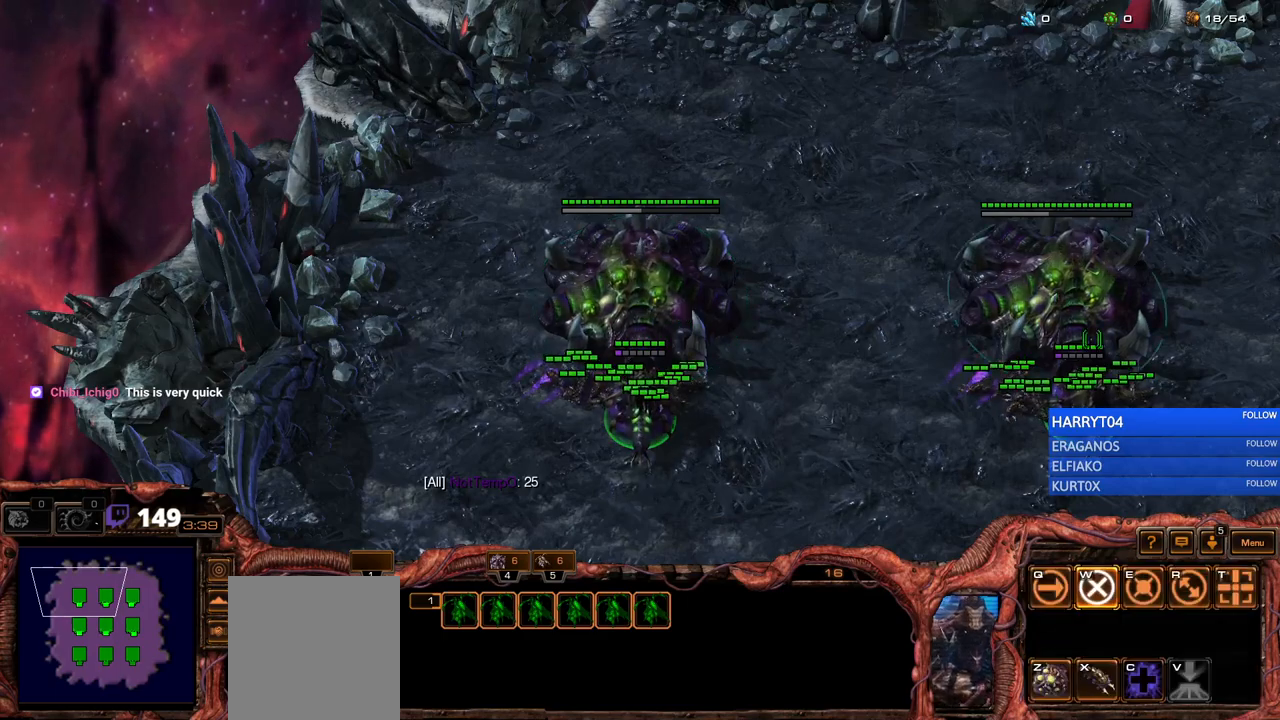
{"keys": [], "events": []}
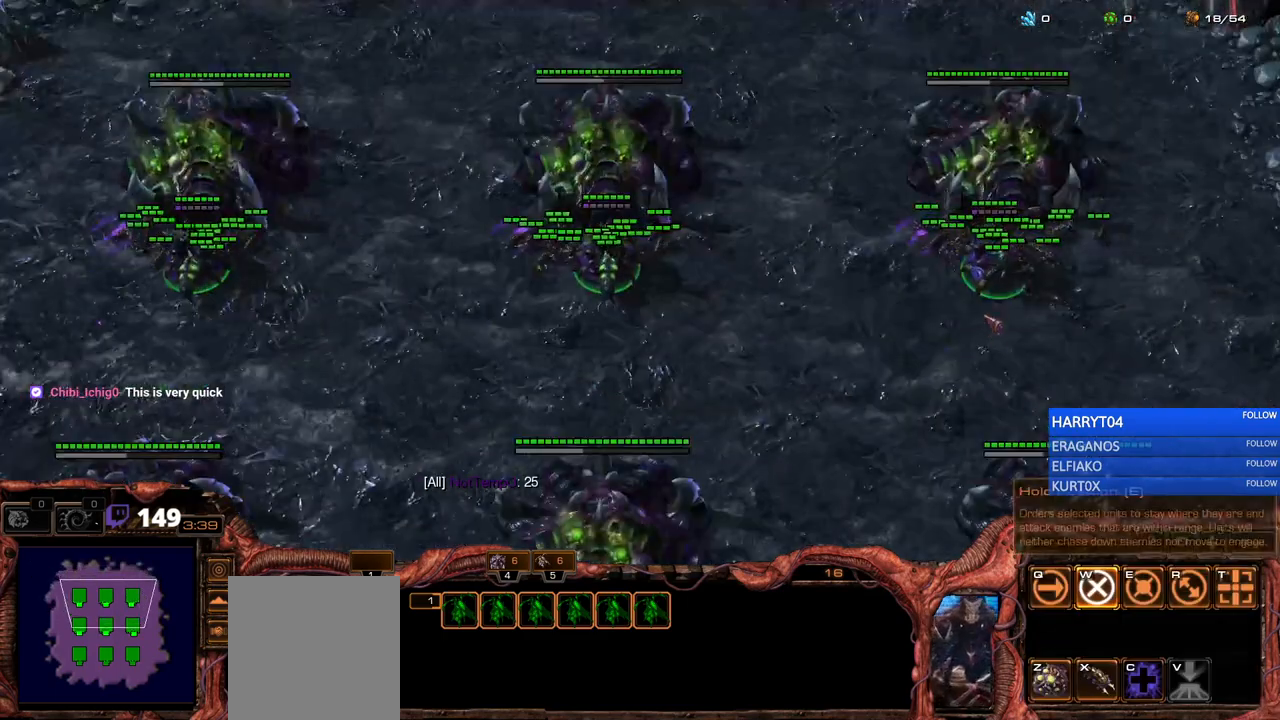
{"keys": [], "events": [[217, "x", "down"], [283, "x", "up"]]}
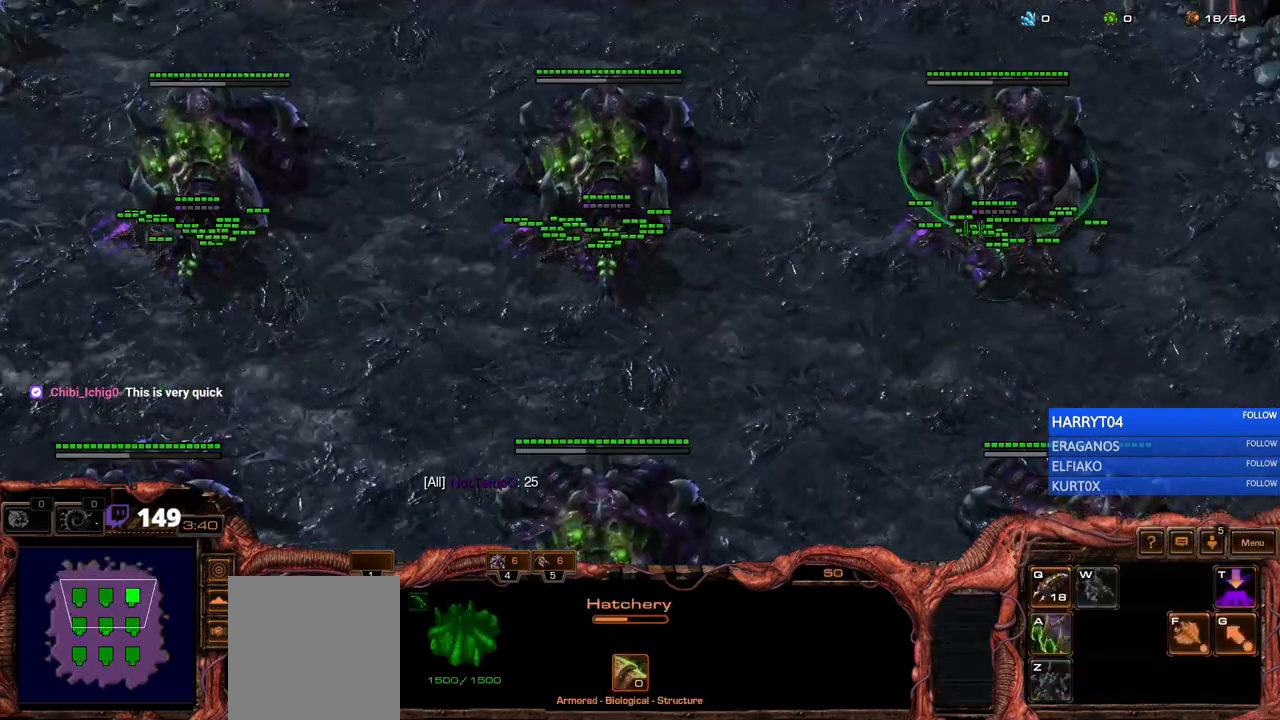
{"keys": [], "events": [[383, "x", "down"], [500, "x", "up"]]}